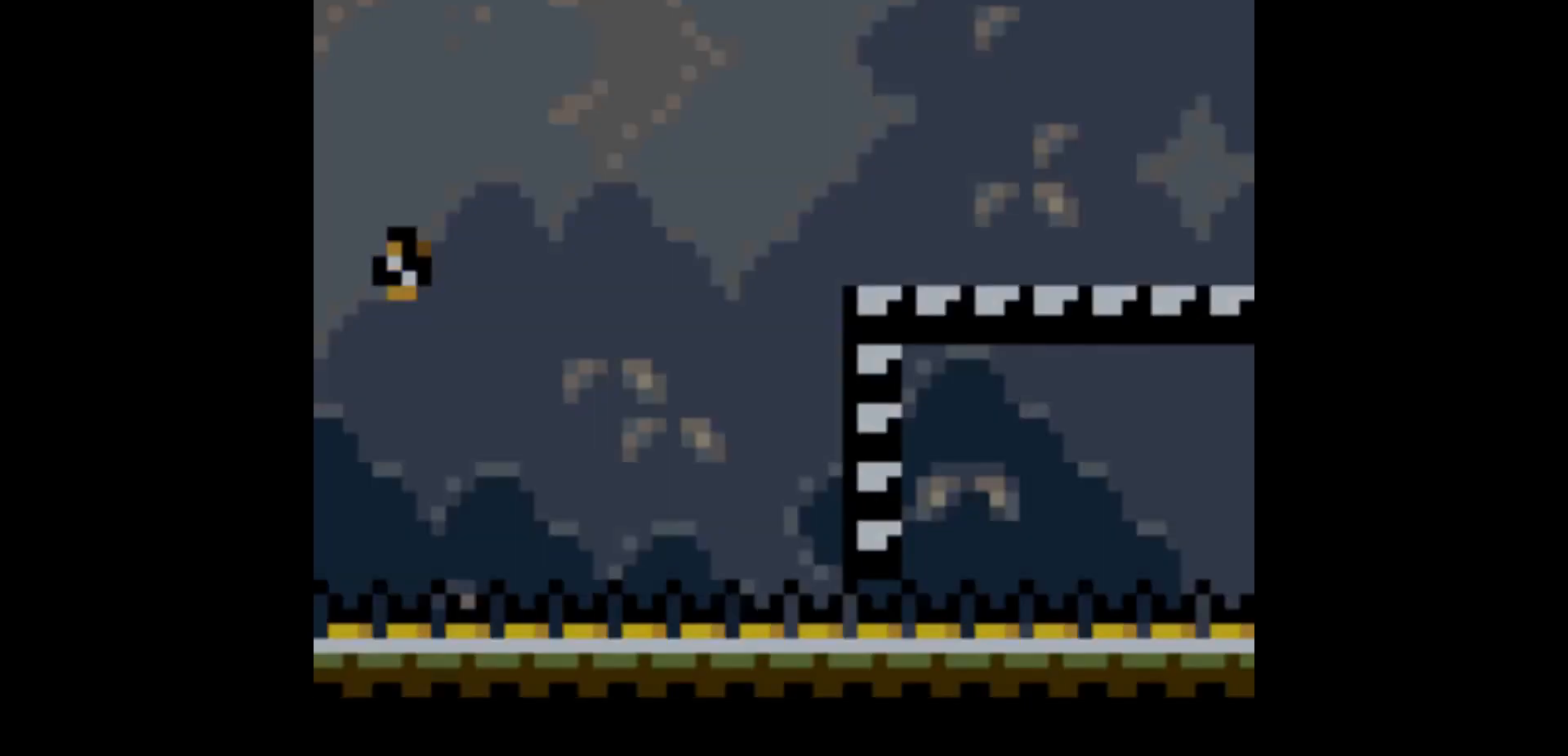
Gameplay with a controller (Nintendo layout); each line is a JSON object with the inputs held at the frame after it. "events" lists button and stick changes between this image and that frame as [ms after this image, input, new state], when the widget could be followed in between. Not read: L1 L3 R1 R3.
{"buttons": ["Y"]}
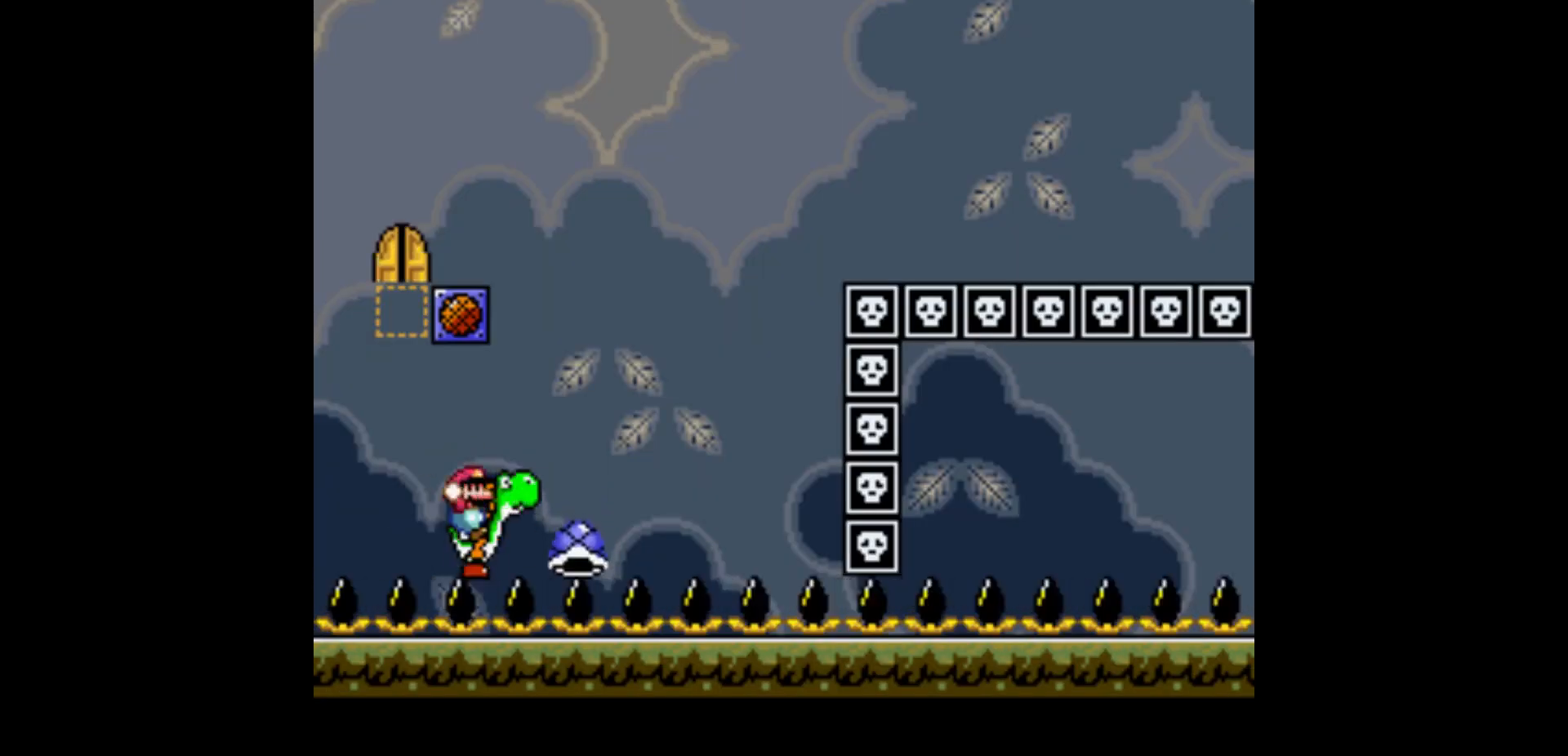
{"buttons": ["B", "Y", "DPAD_RIGHT"], "events": [[33, "DPAD_RIGHT", "down"], [233, "B", "down"], [333, "B", "up"], [400, "B", "down"]]}
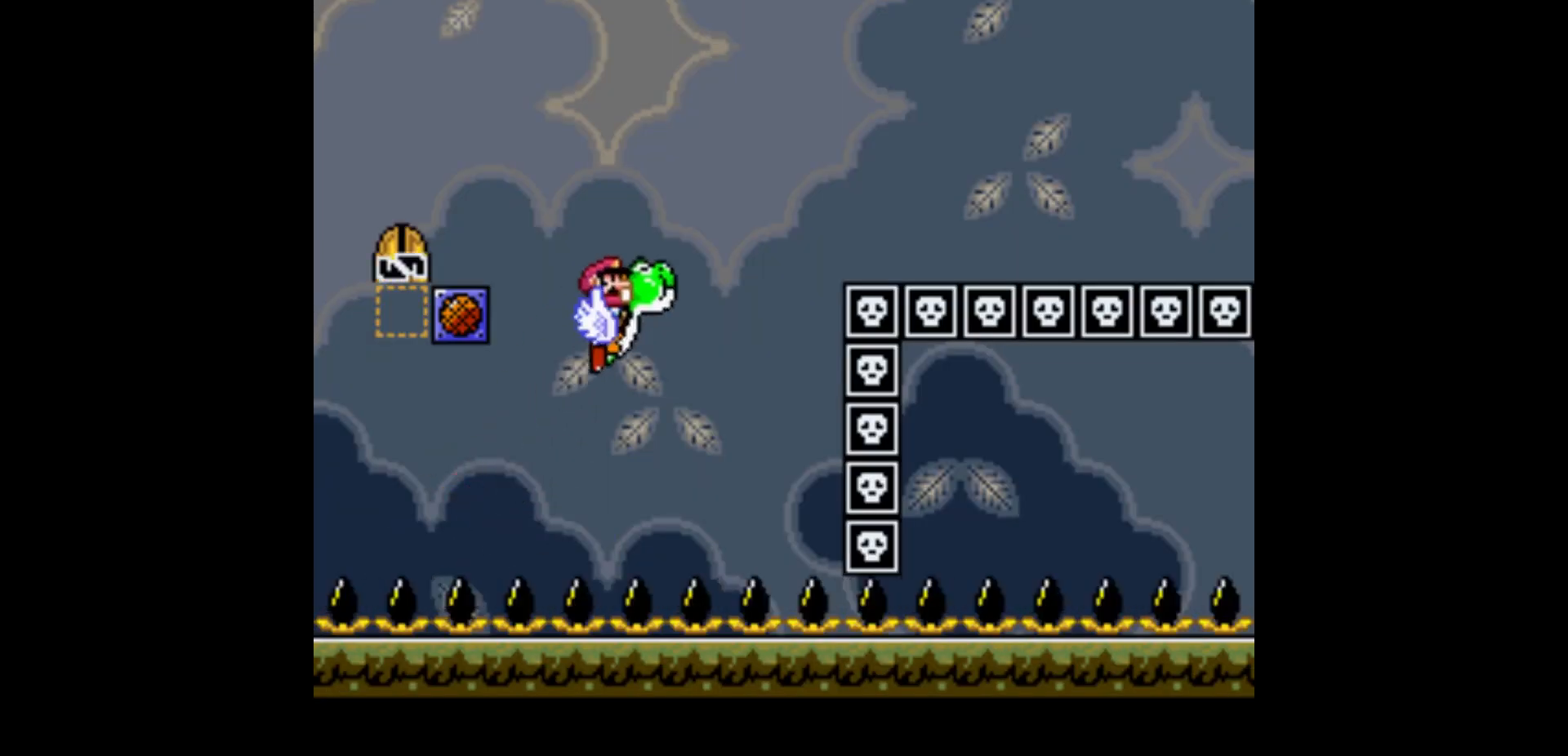
{"buttons": ["Y"], "events": [[267, "B", "up"], [401, "DPAD_RIGHT", "up"]]}
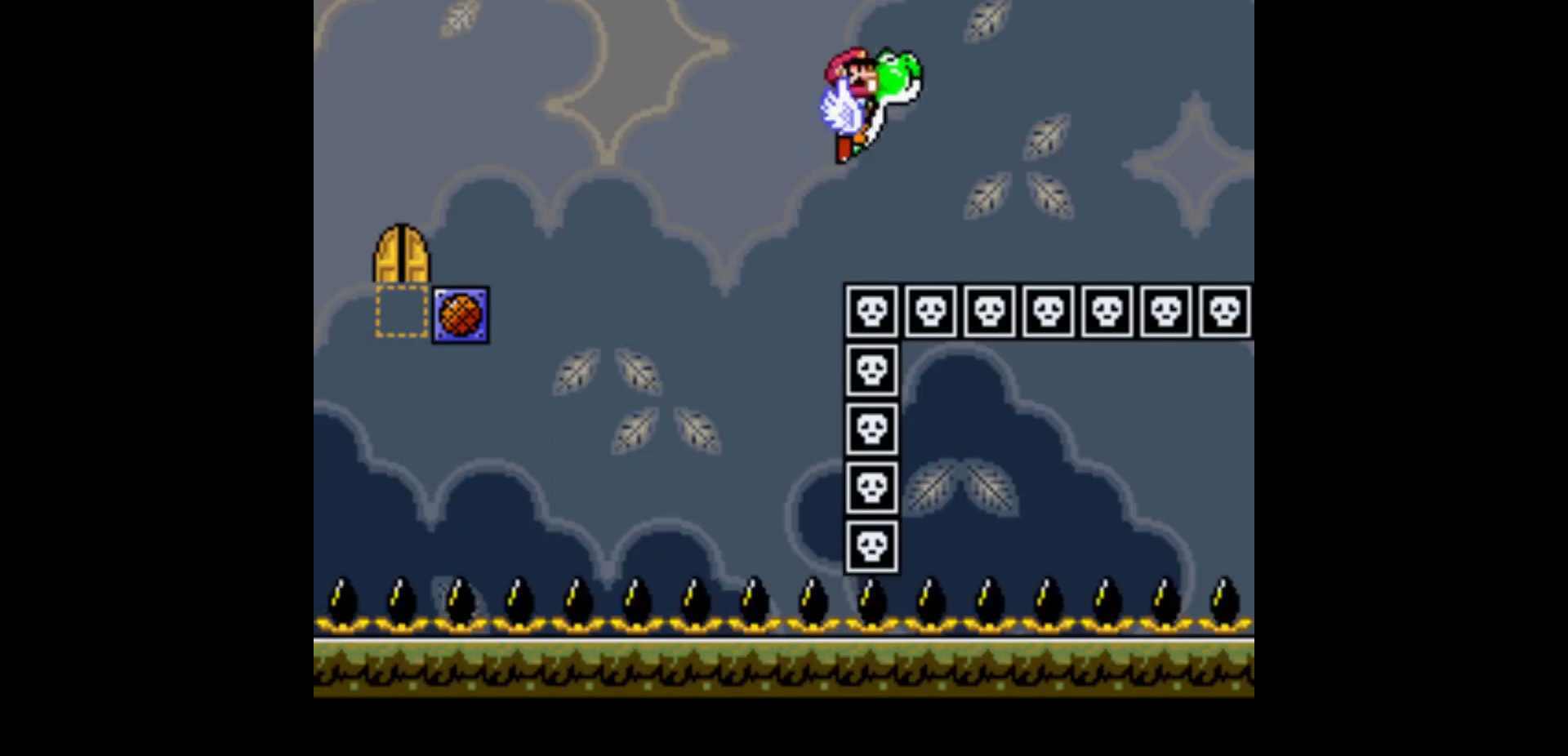
{"buttons": ["Y"], "events": [[333, "B", "down"], [400, "B", "up"]]}
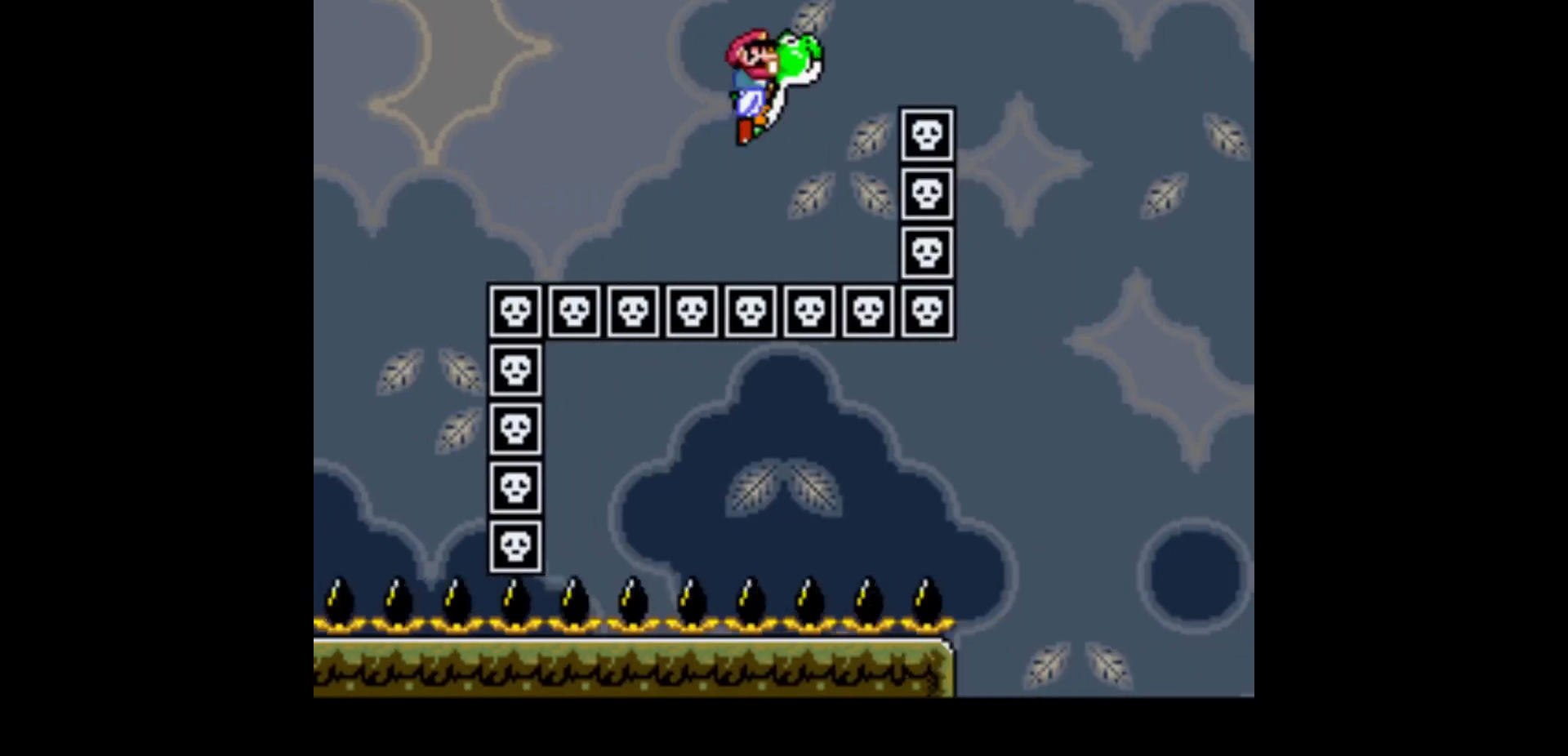
{"buttons": ["Y"]}
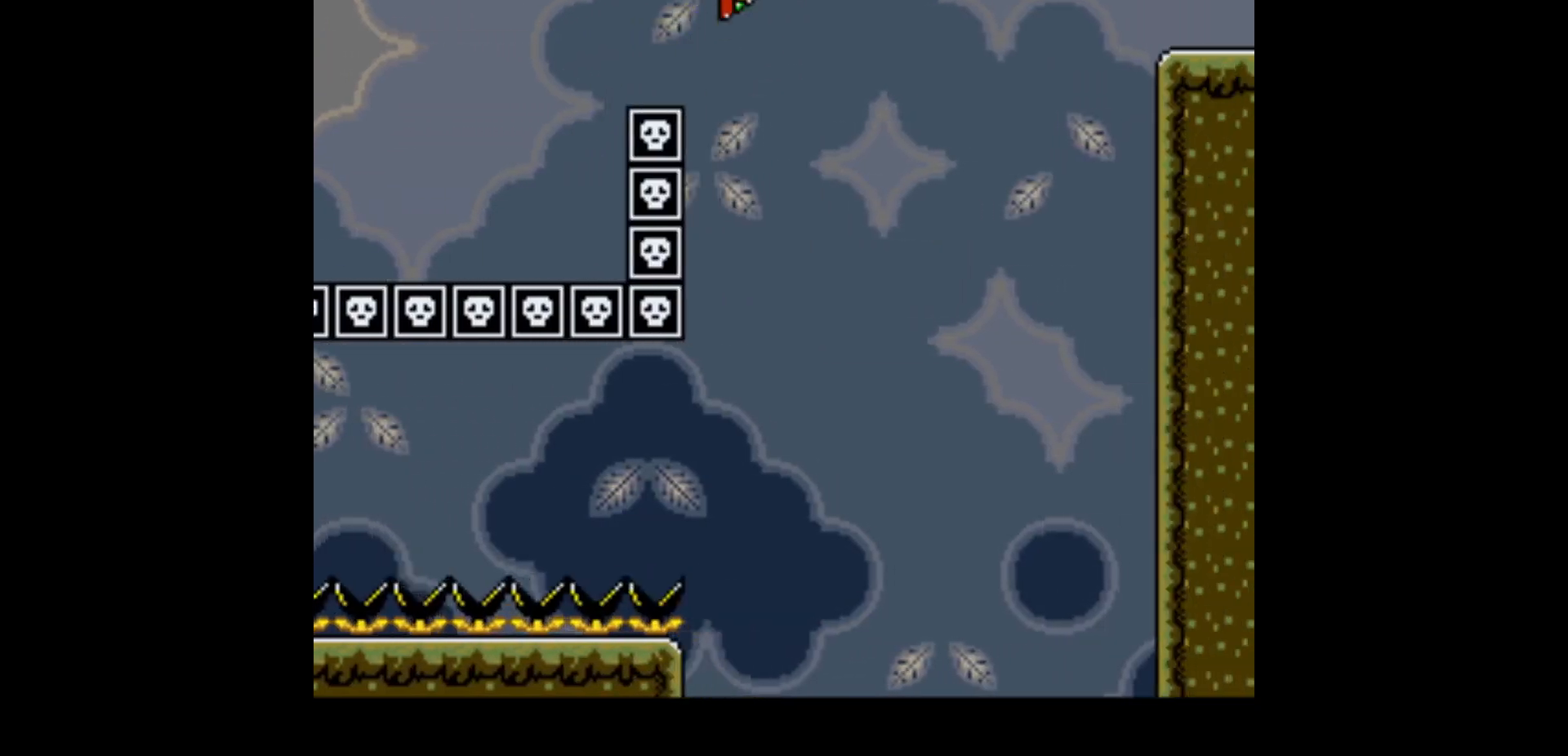
{"buttons": ["Y"]}
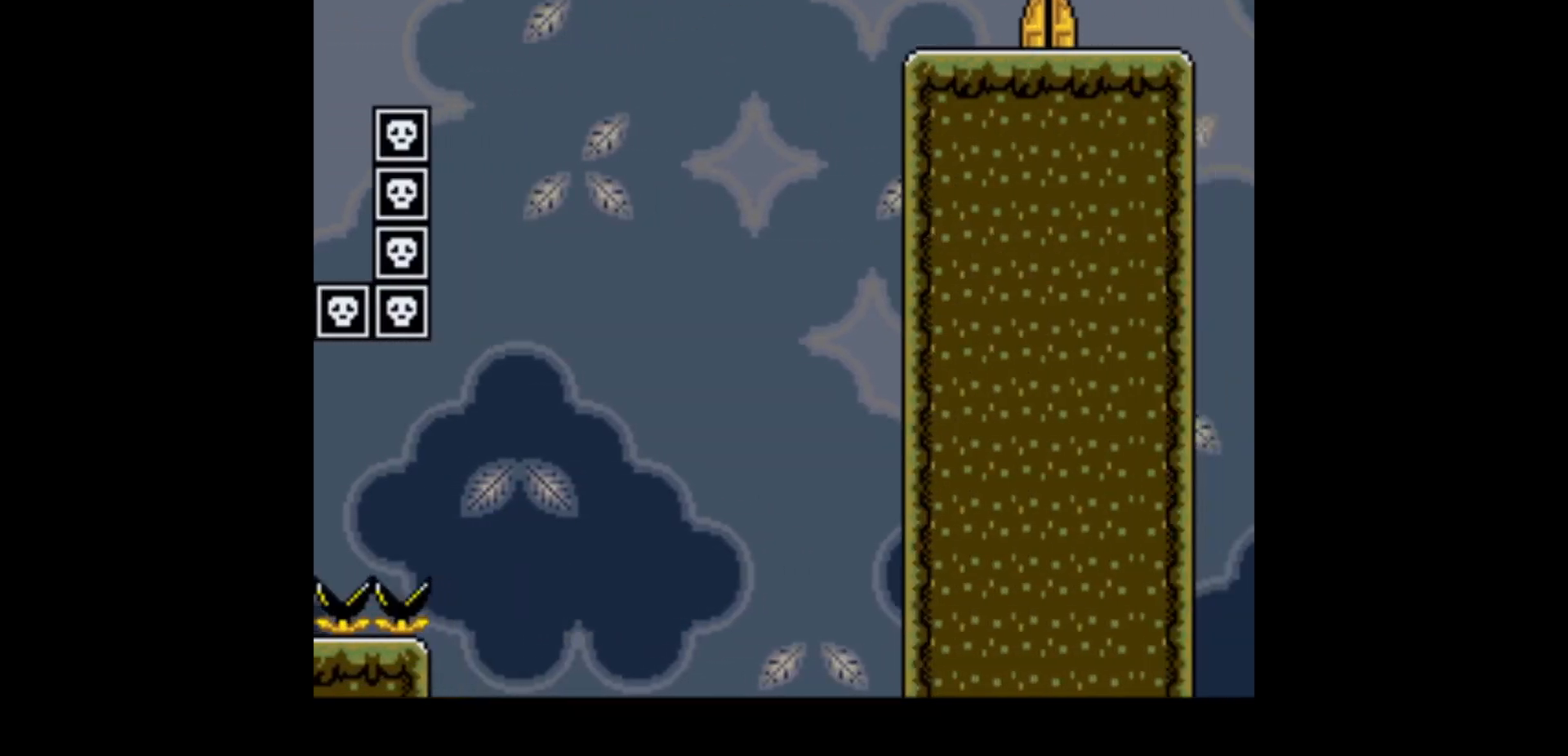
{"buttons": ["Y"], "events": []}
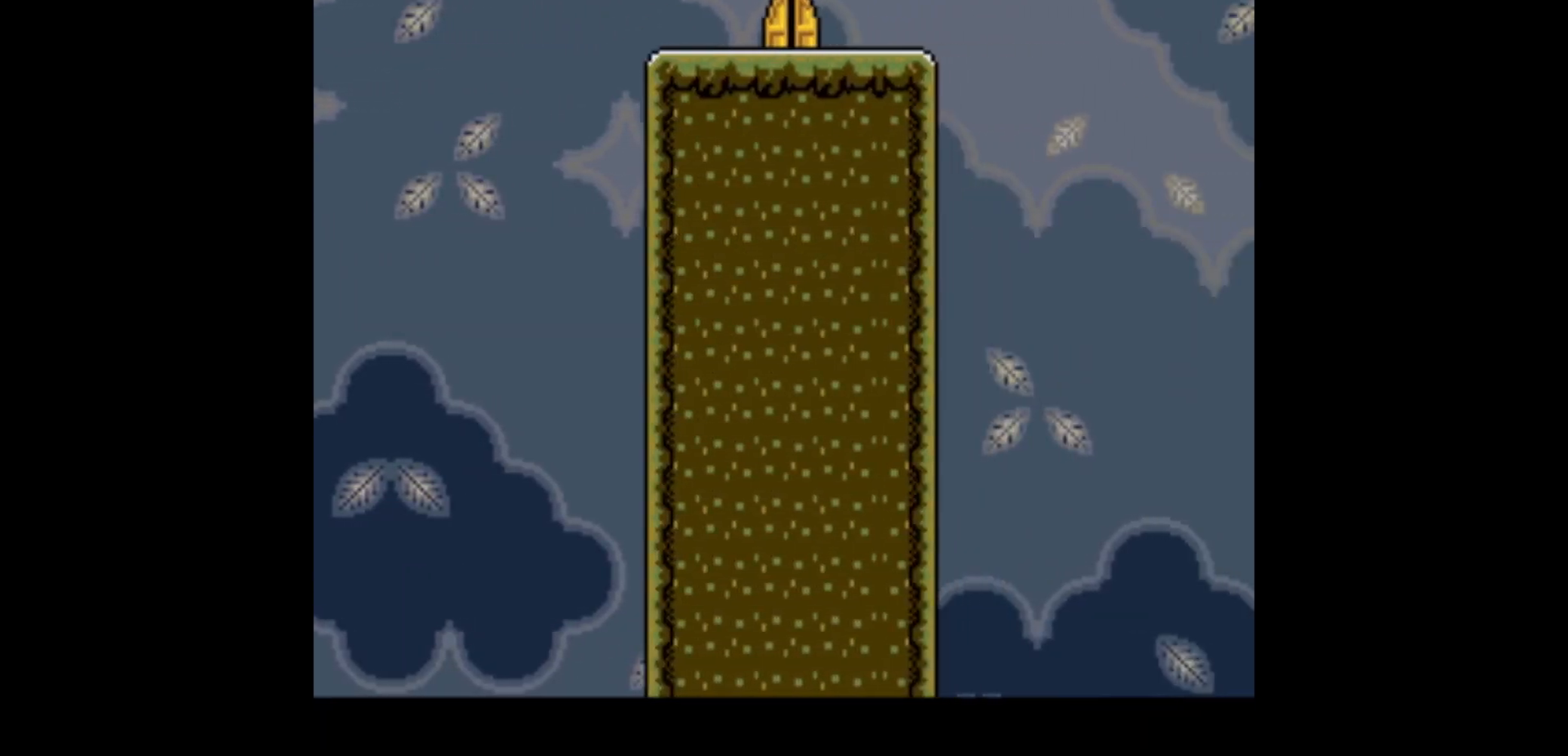
{"buttons": ["Y"], "events": []}
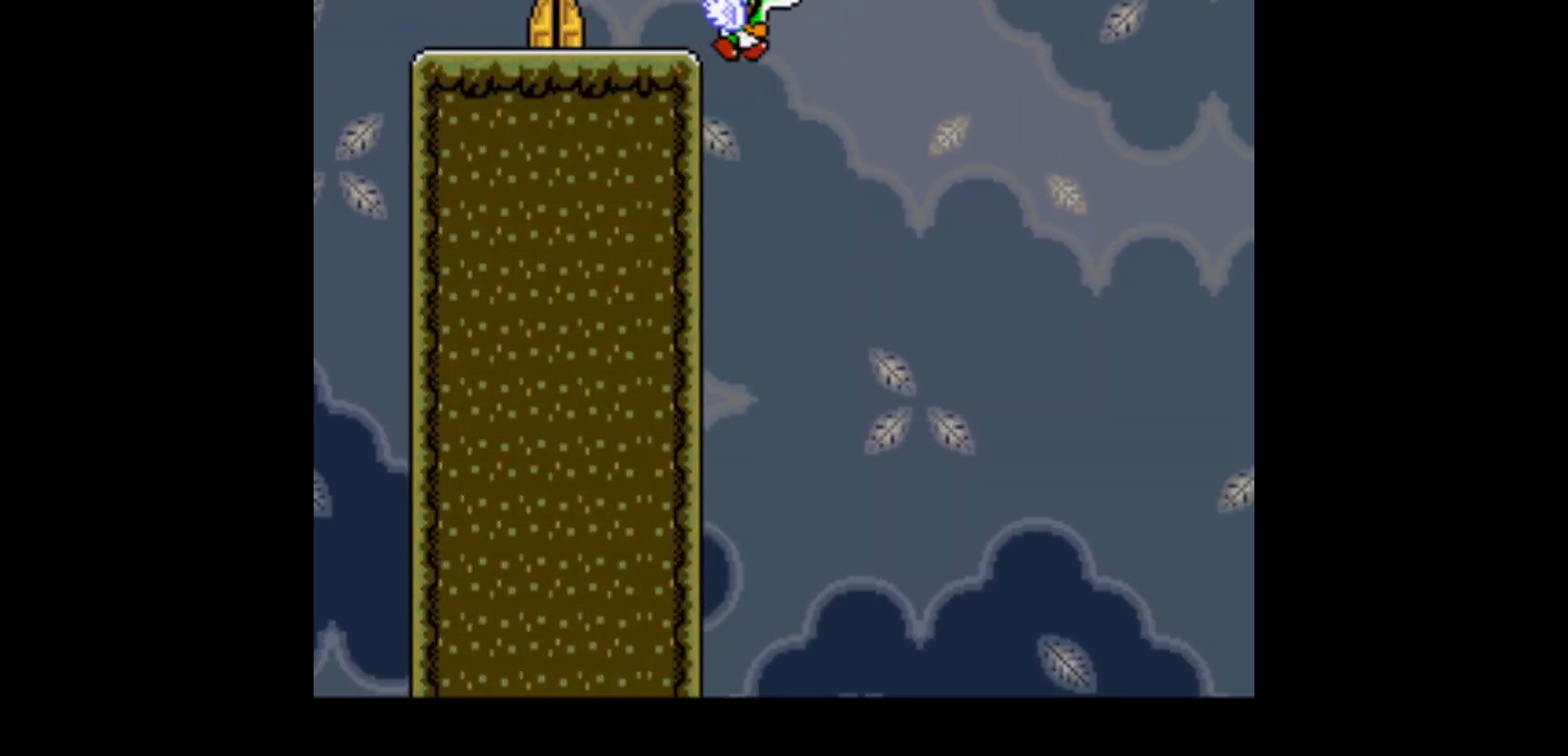
{"buttons": ["B", "Y"], "events": [[334, "Y", "up"], [434, "B", "down"], [434, "Y", "down"]]}
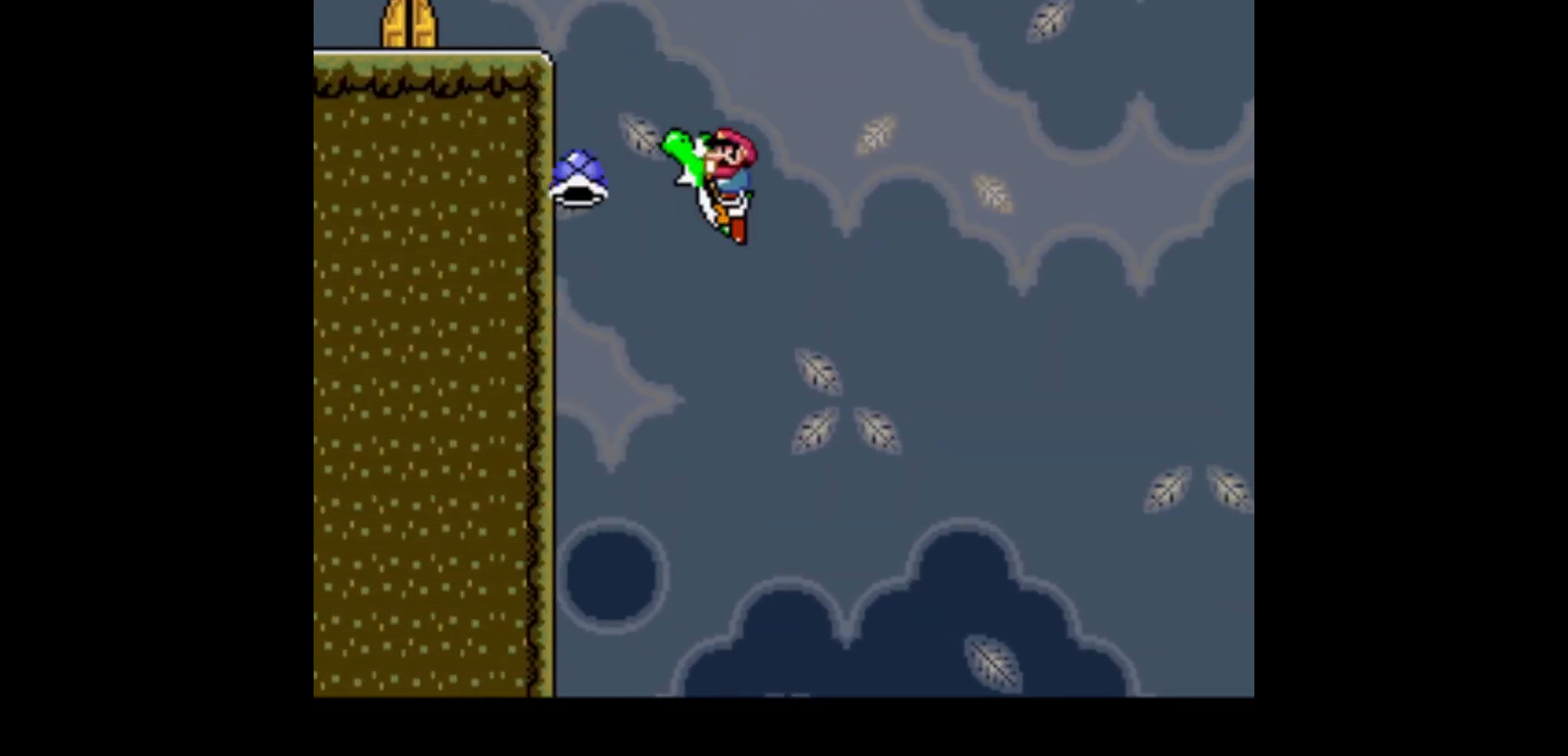
{"buttons": ["A", "B", "Y"], "events": [[33, "B", "up"], [233, "B", "down"], [233, "DPAD_LEFT", "down"], [500, "A", "down"], [500, "DPAD_LEFT", "up"]]}
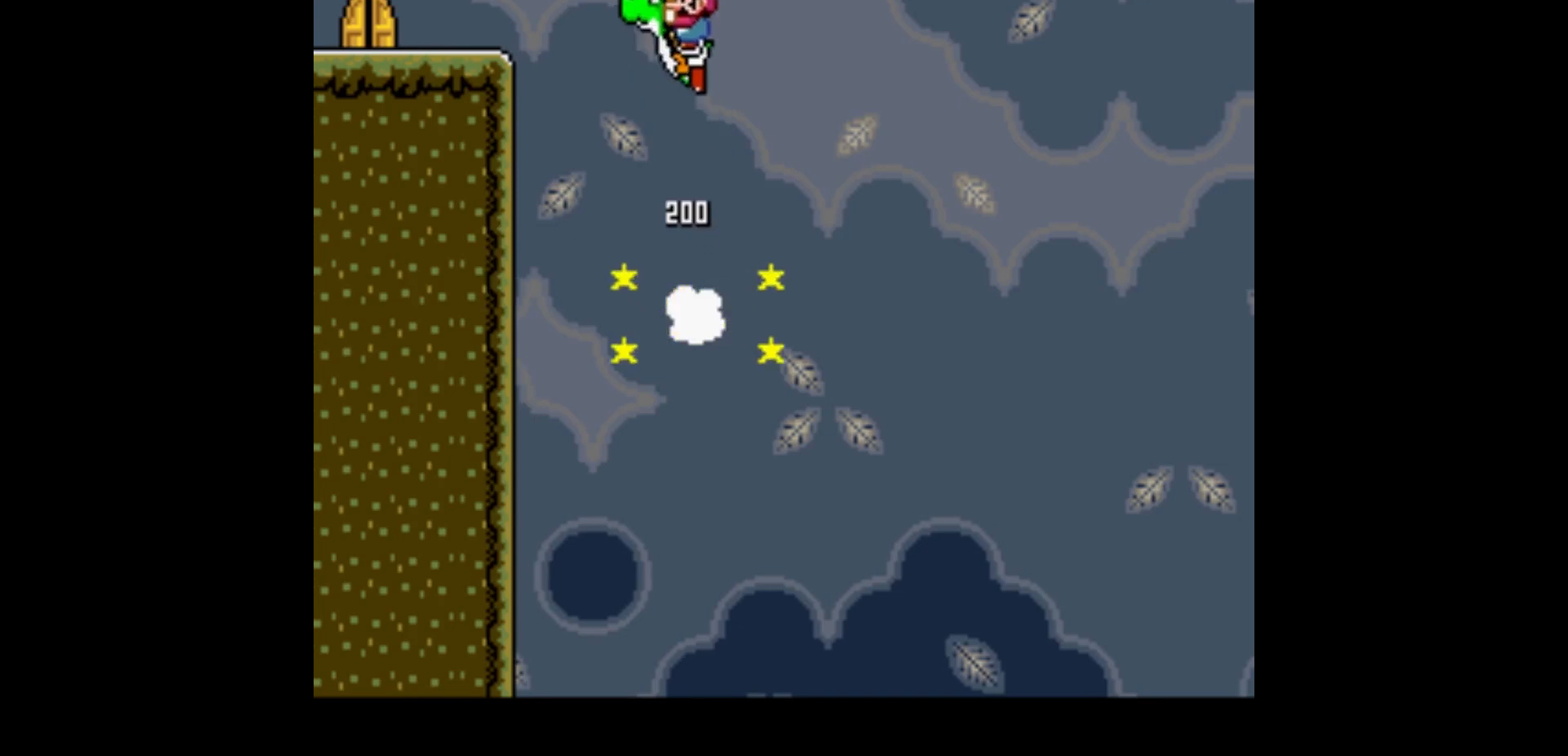
{"buttons": ["Y"], "events": [[33, "B", "up"], [67, "A", "up"], [200, "DPAD_LEFT", "down"], [334, "DPAD_LEFT", "up"]]}